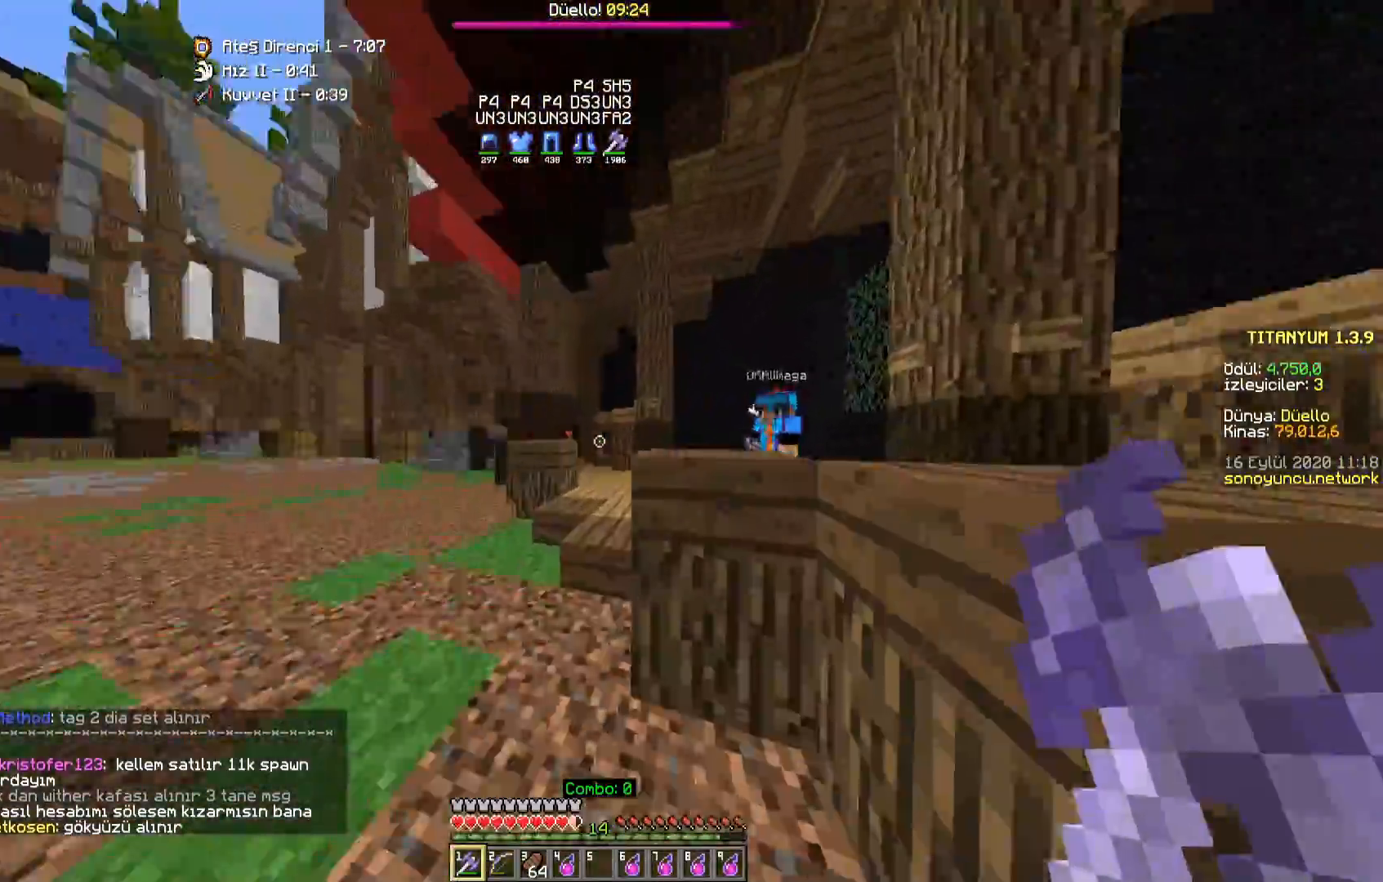
Gameplay with keyboard and mouse; each line is a JSON object with the keys and mouse buttons held at the frame after it. "events" lists presses ("down") and releases ("up") of "a", "d", "s", "space", "w", "mouse_left" and "mouse_right" between this image and that frame as [ms after this image, input, new state], when the widget could be followed in between. "mouse_left", "mouse_right" = the "left", "right" buttons of the "mouse" list. No other keys are recorded. Fast repeated clicks can show as one long hold. Mouse movement is not recorded.
{"keys": ["w"], "mouse": [], "events": [[300, "a", "up"], [317, "mouse_left", "down"], [367, "mouse_left", "up"], [433, "mouse_left", "down"], [483, "mouse_left", "up"]]}
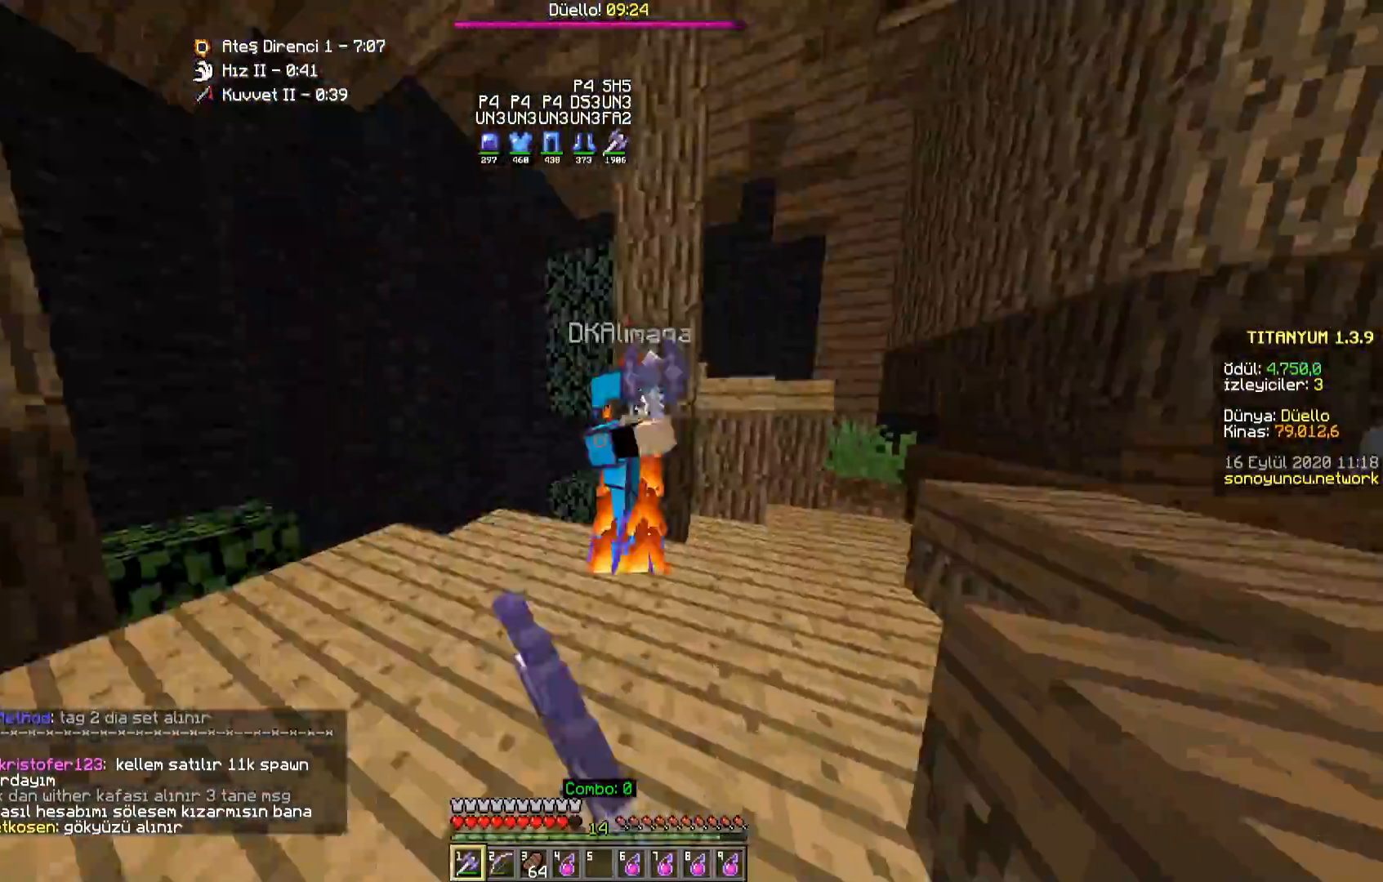
{"keys": ["w"], "mouse": [], "events": [[33, "d", "down"], [33, "mouse_left", "down"], [83, "mouse_left", "up"], [100, "mouse_right", "down"], [150, "mouse_left", "down"], [167, "mouse_right", "up"], [200, "mouse_left", "up"], [267, "mouse_left", "down"], [300, "mouse_left", "up"], [350, "a", "down"], [367, "mouse_left", "down"], [400, "d", "up"], [417, "mouse_left", "up"], [450, "a", "up"]]}
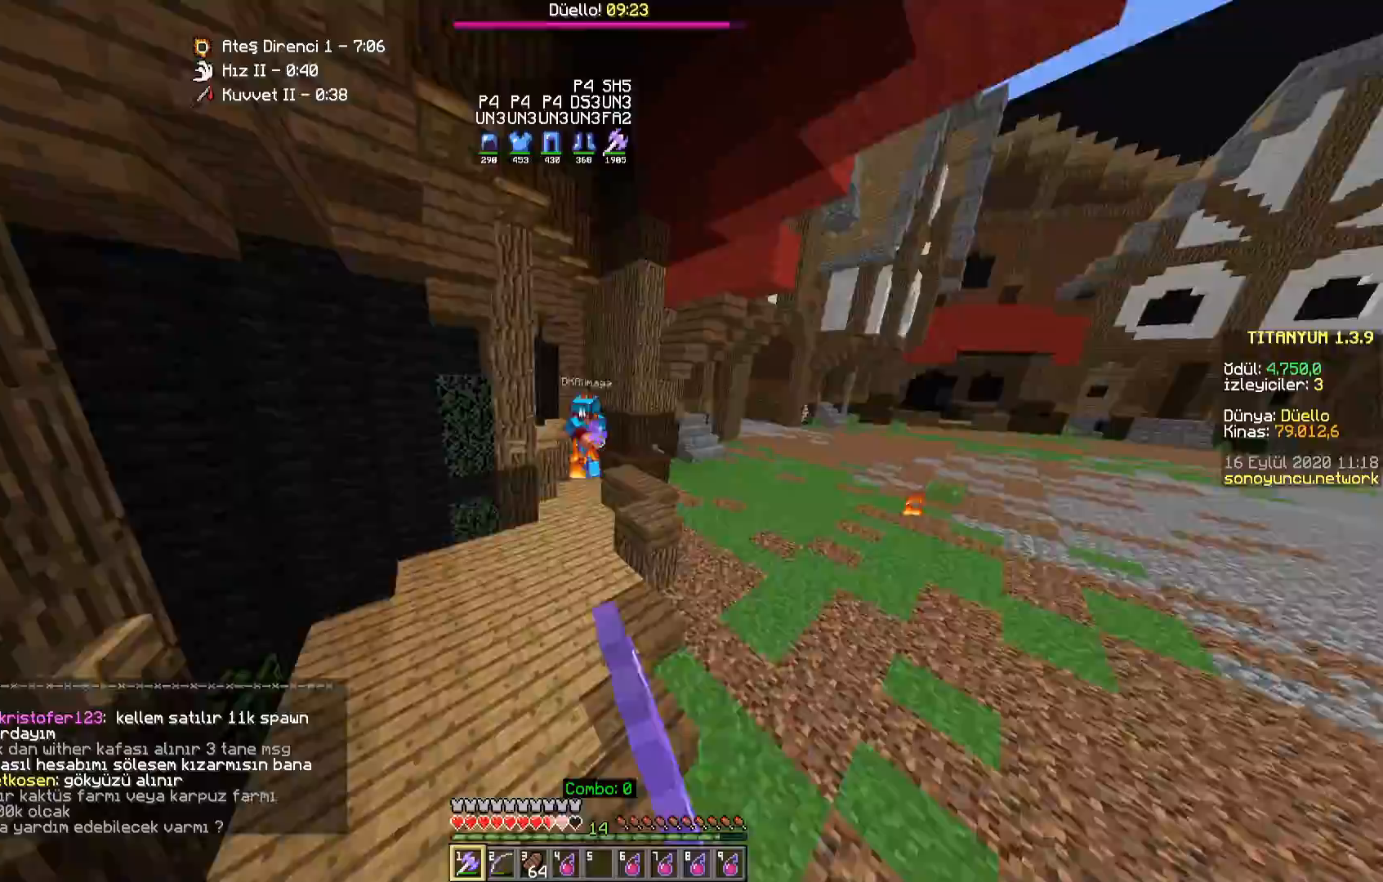
{"keys": ["d", "w"], "mouse": [], "events": [[17, "mouse_left", "down"], [67, "mouse_left", "up"], [283, "mouse_right", "down"], [367, "mouse_right", "up"], [467, "d", "down"]]}
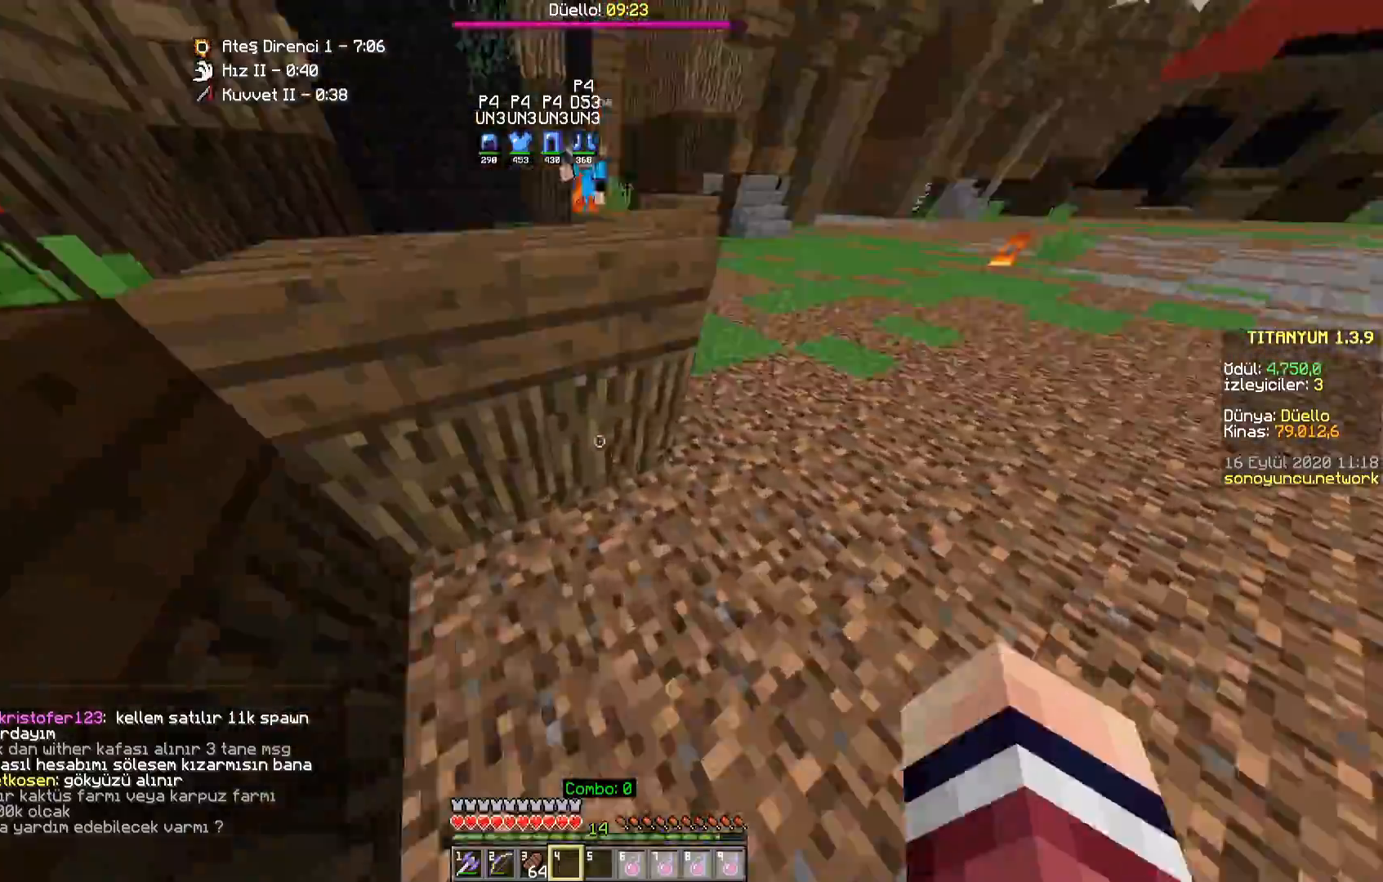
{"keys": ["d", "w"], "mouse": [], "events": []}
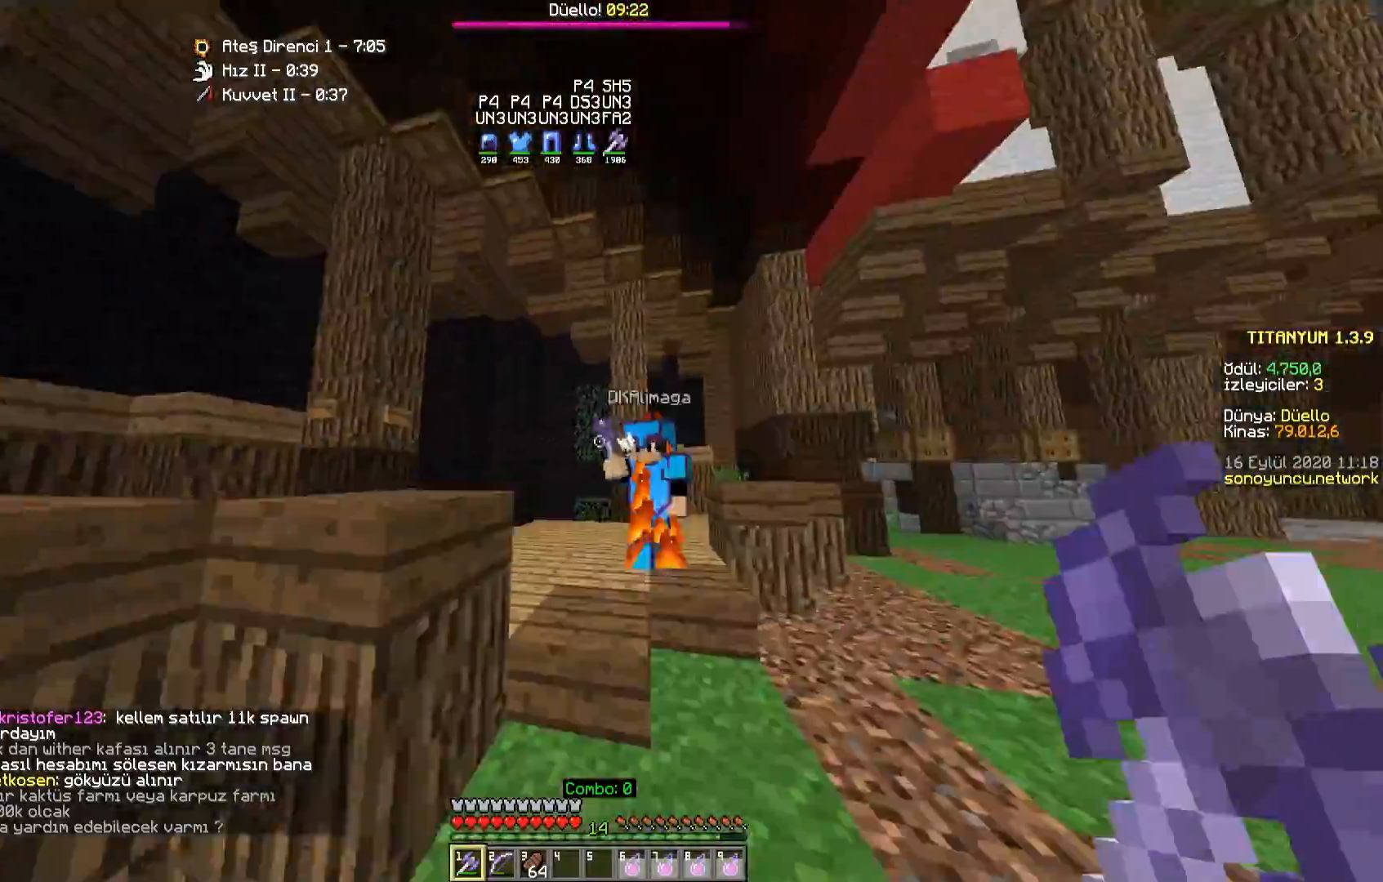
{"keys": ["d", "w"], "mouse": [], "events": [[67, "mouse_left", "down"], [117, "mouse_left", "up"], [183, "mouse_left", "down"], [233, "mouse_left", "up"], [233, "mouse_right", "down"], [300, "mouse_left", "down"], [300, "mouse_right", "up"], [350, "mouse_left", "up"], [417, "mouse_left", "down"], [467, "mouse_left", "up"]]}
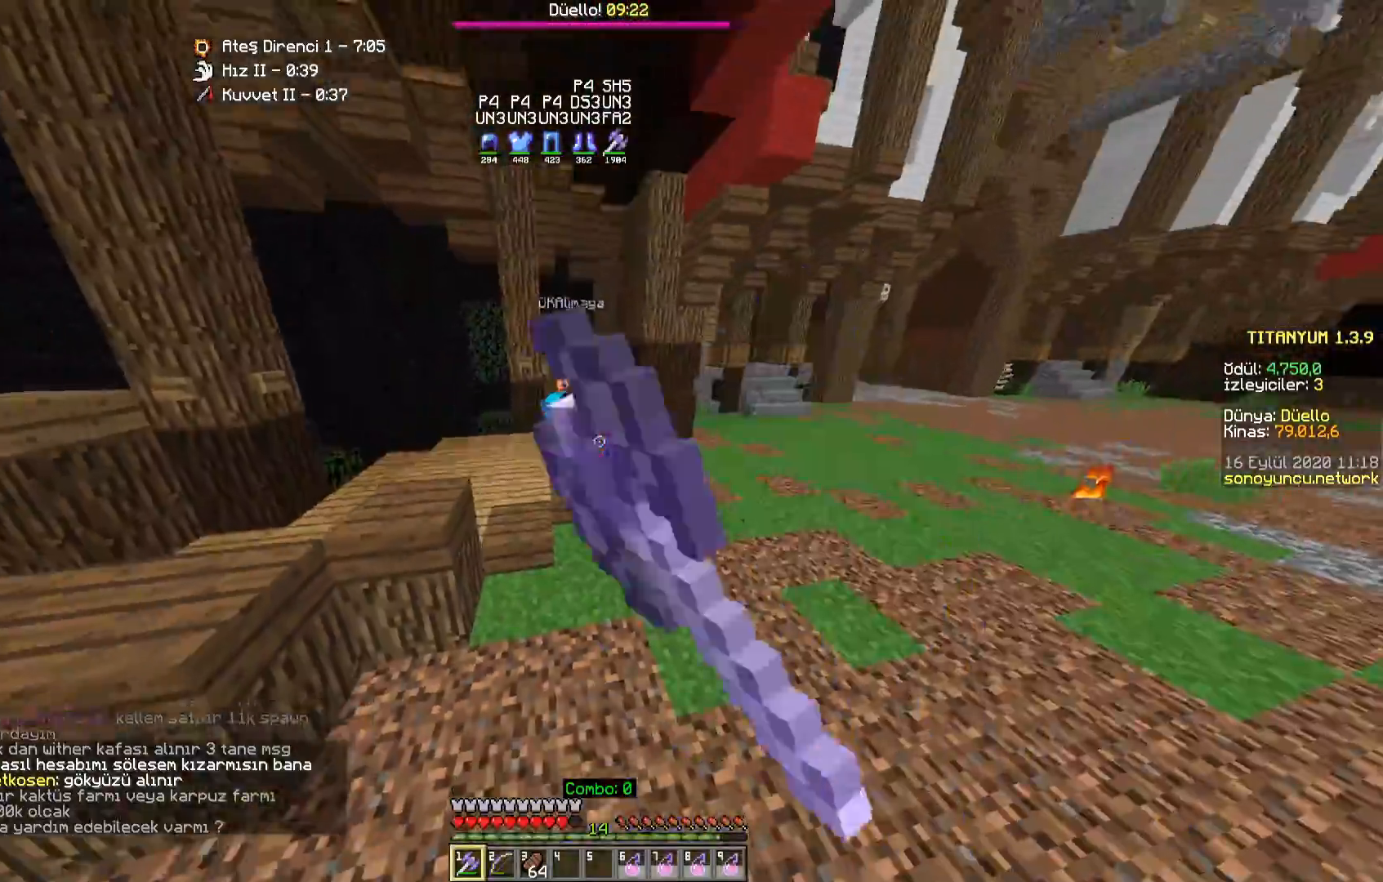
{"keys": ["d", "w"], "mouse": [], "events": [[33, "mouse_left", "down"], [83, "mouse_left", "up"], [133, "d", "up"], [250, "d", "down"]]}
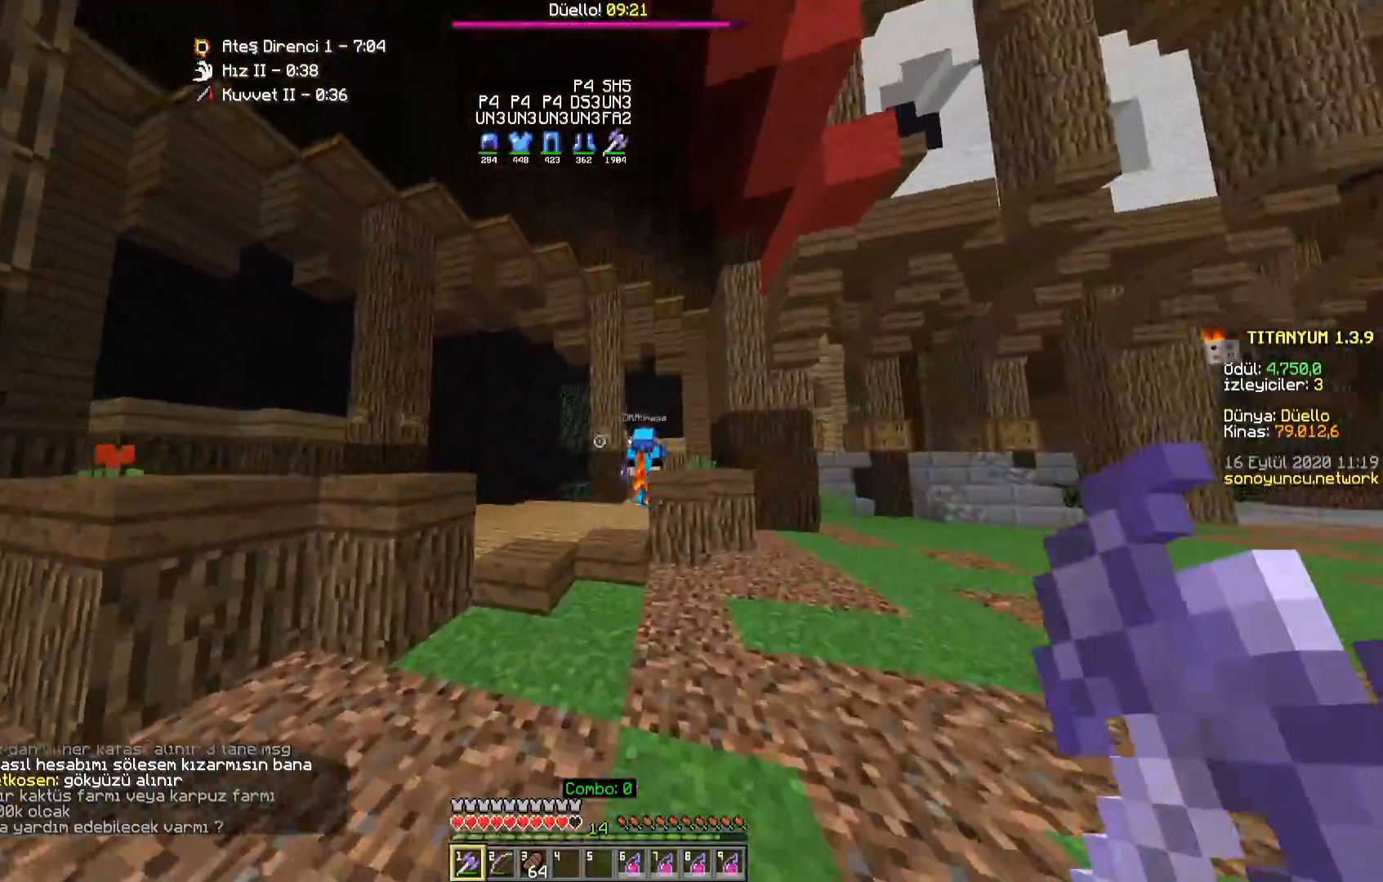
{"keys": ["a", "w"], "mouse": [], "events": [[317, "mouse_left", "down"], [350, "mouse_left", "up"], [417, "mouse_left", "down"], [467, "d", "up"], [467, "mouse_left", "up"], [483, "a", "down"]]}
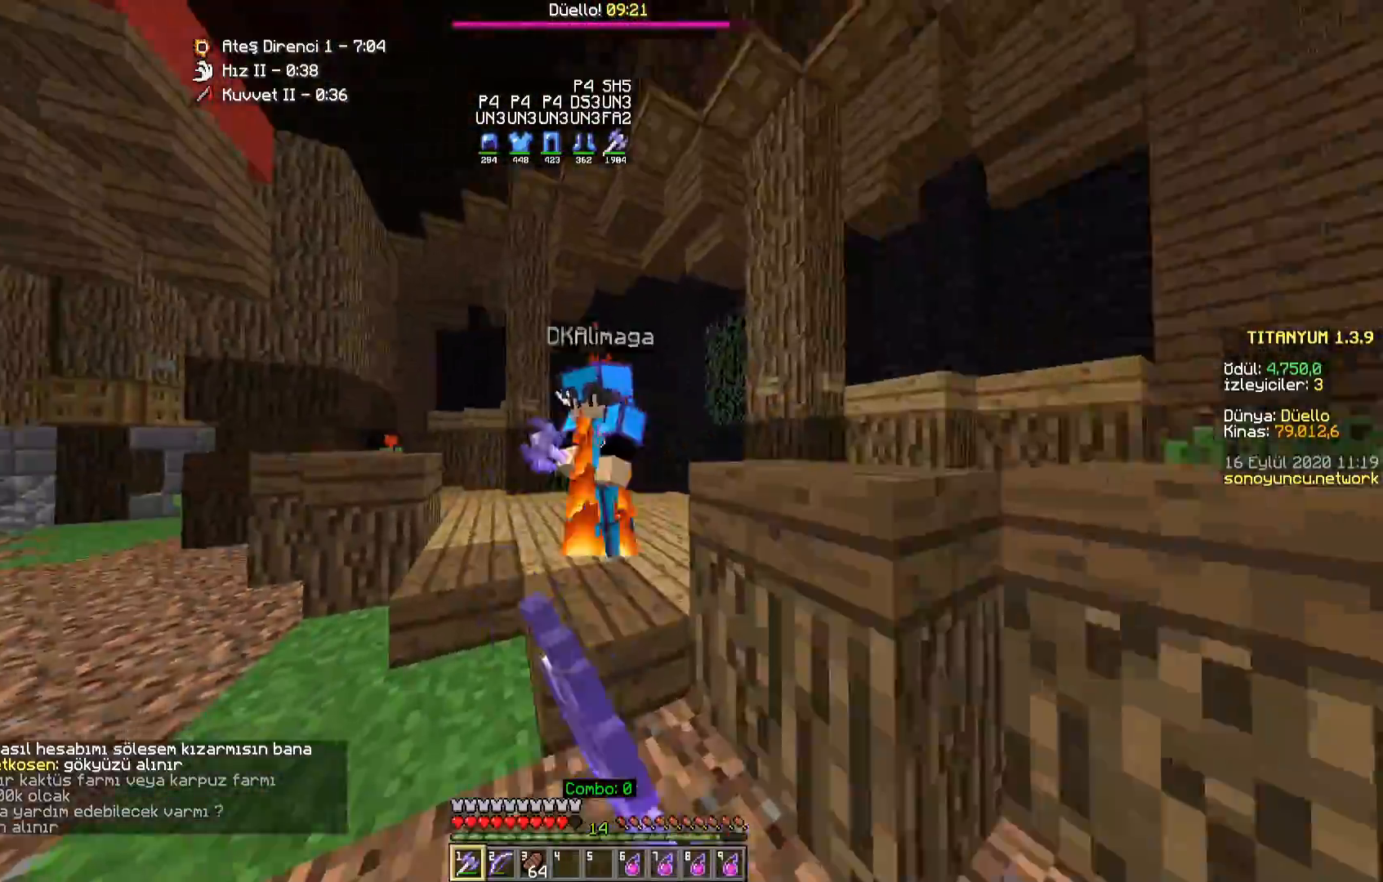
{"keys": ["w"], "mouse": ["left"], "events": [[67, "mouse_left", "down"], [117, "mouse_left", "up"], [133, "mouse_right", "down"], [183, "mouse_right", "up"], [217, "mouse_left", "down"], [267, "mouse_left", "up"], [317, "mouse_left", "down"], [383, "mouse_left", "up"], [433, "a", "up"], [467, "mouse_left", "down"]]}
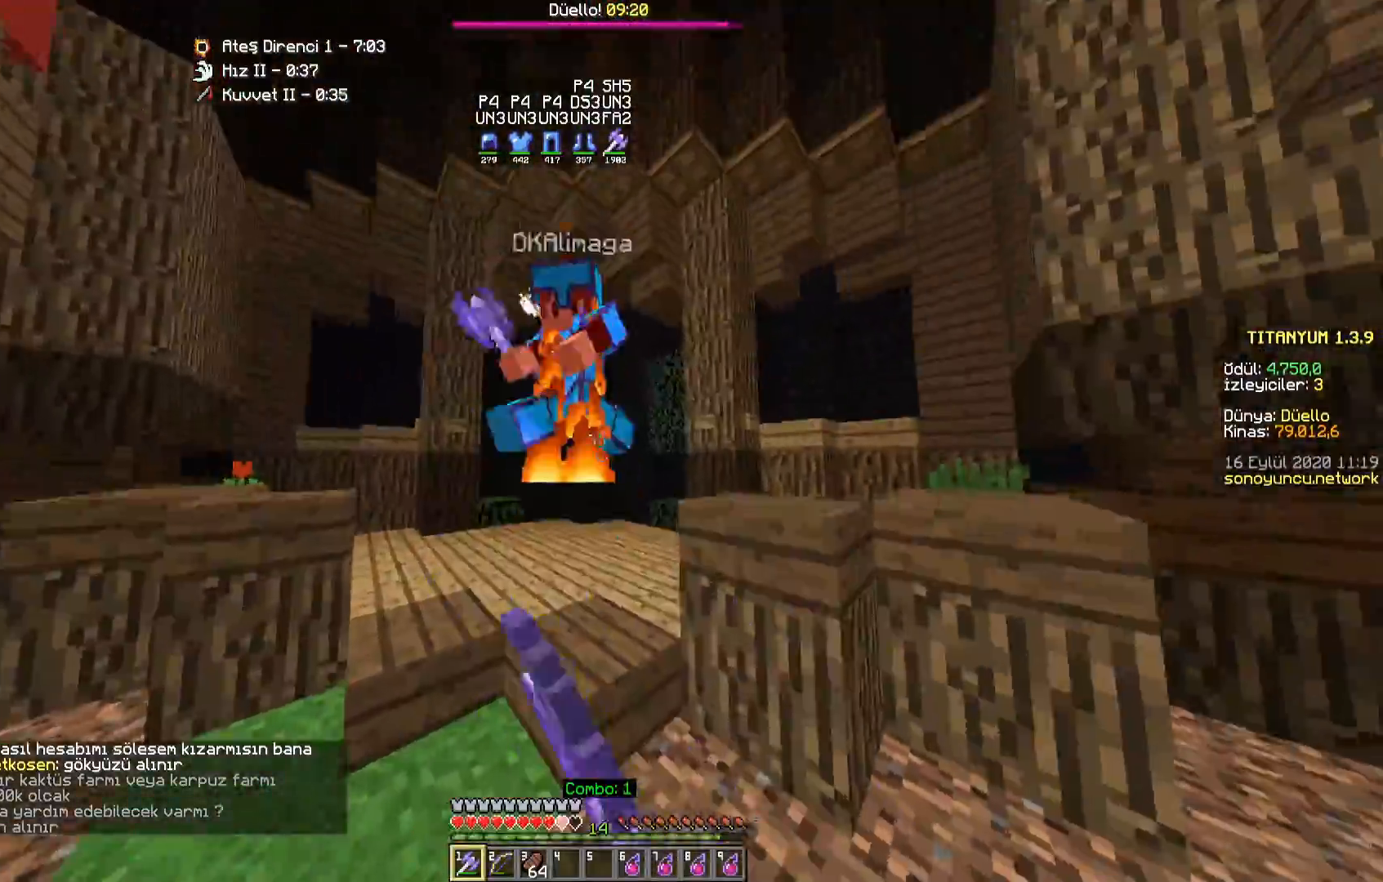
{"keys": ["w"], "mouse": [], "events": [[33, "mouse_left", "up"], [133, "mouse_left", "down"], [167, "mouse_left", "up"], [167, "mouse_right", "down"], [217, "mouse_right", "up"], [250, "mouse_left", "down"], [300, "mouse_left", "up"], [367, "mouse_left", "down"], [417, "mouse_left", "up"]]}
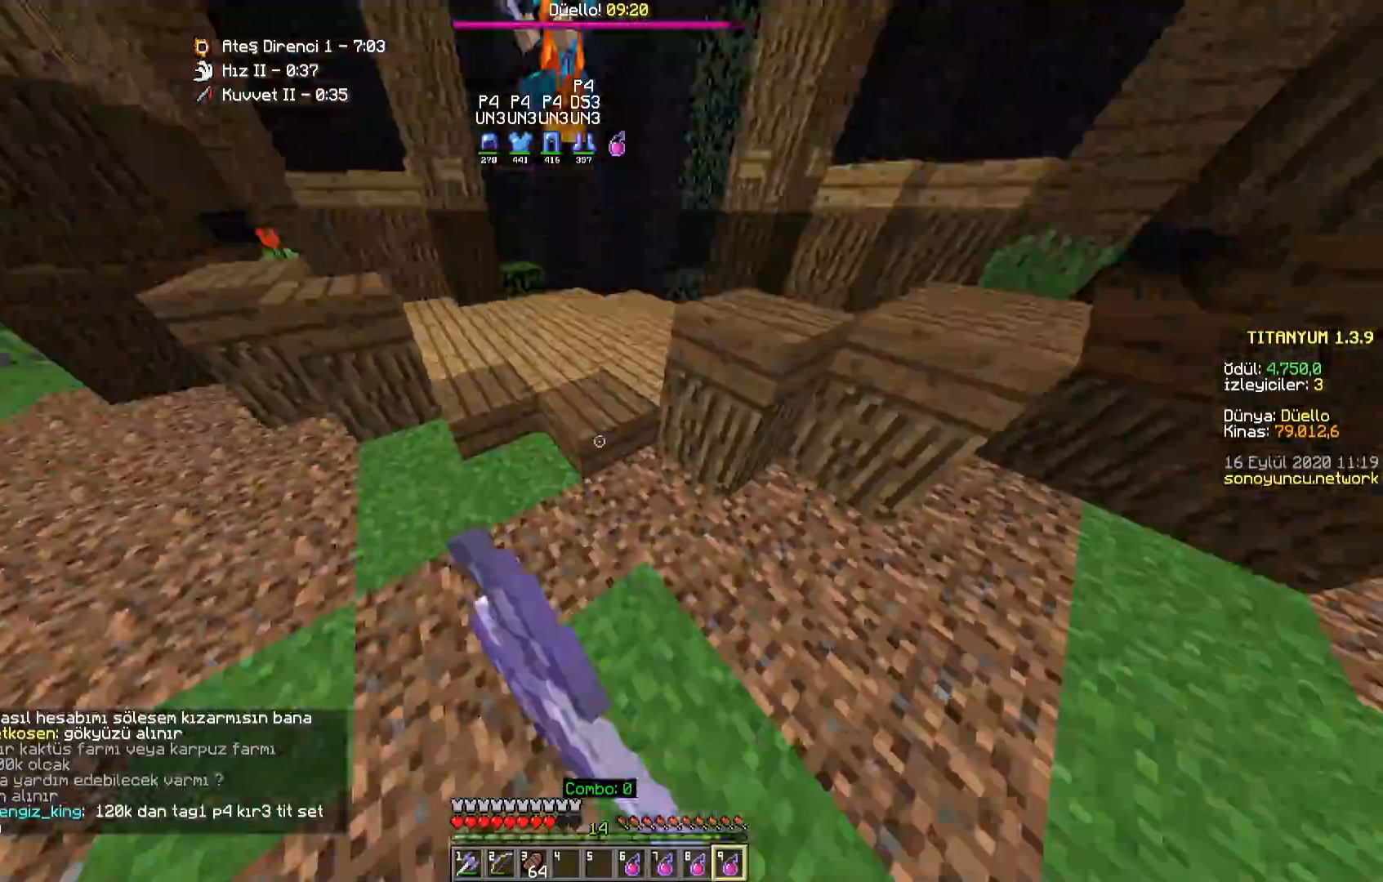
{"keys": ["d", "w"], "mouse": [], "events": [[50, "mouse_right", "down"], [150, "mouse_right", "up"], [417, "mouse_left", "down"], [467, "d", "down"], [467, "mouse_left", "up"]]}
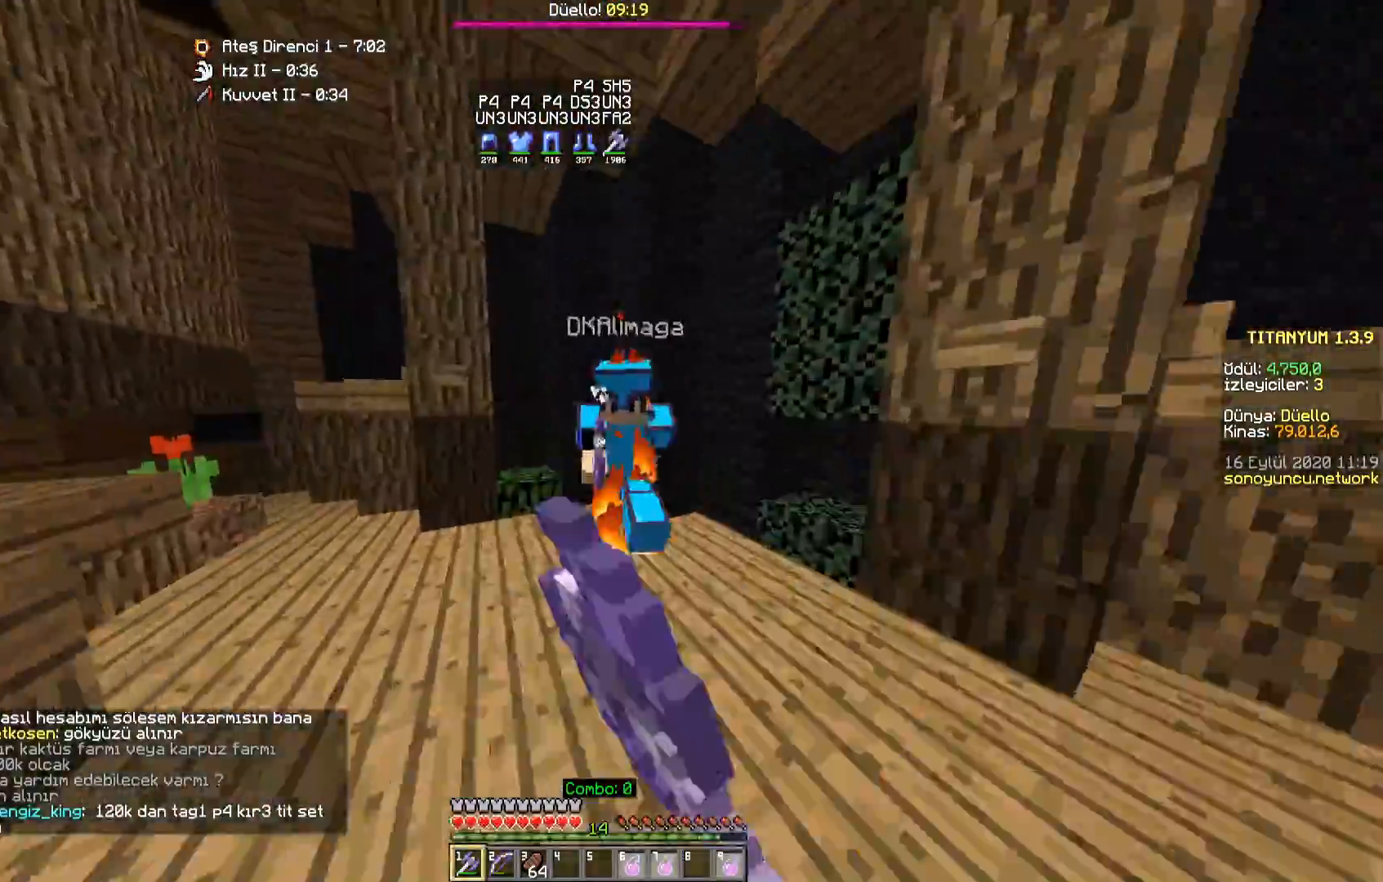
{"keys": ["a", "w"], "mouse": [], "events": [[33, "mouse_left", "down"], [67, "mouse_left", "up"], [83, "mouse_right", "down"], [133, "mouse_right", "up"], [150, "mouse_left", "down"], [183, "mouse_left", "up"], [283, "mouse_left", "down"], [333, "mouse_left", "up"], [400, "a", "down"], [400, "mouse_left", "down"], [433, "d", "up"], [450, "mouse_left", "up"]]}
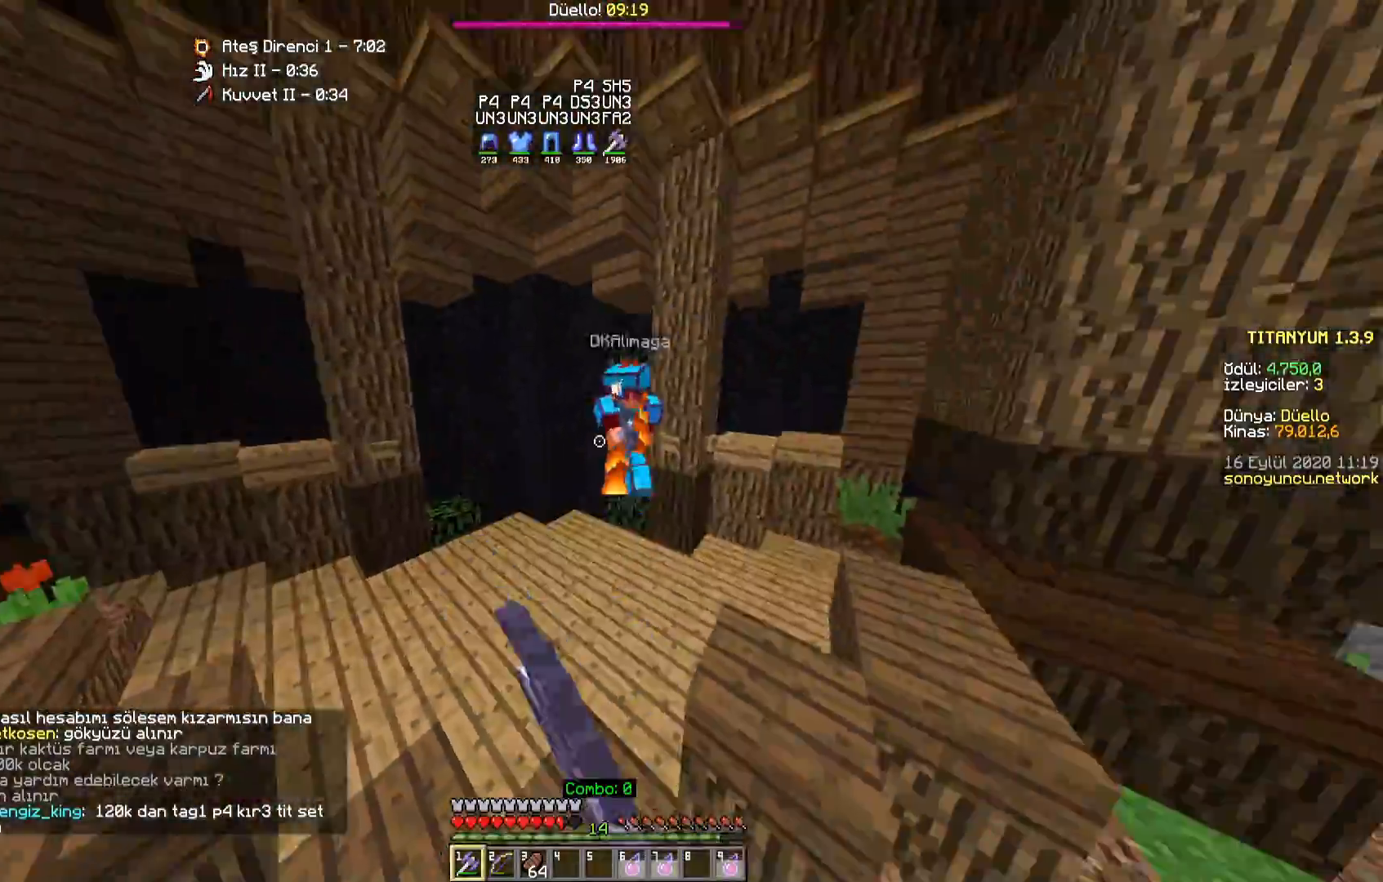
{"keys": ["a", "w"], "mouse": ["left"], "events": [[50, "mouse_left", "down"], [100, "mouse_left", "up"], [117, "a", "up"], [450, "a", "down"], [483, "mouse_left", "down"]]}
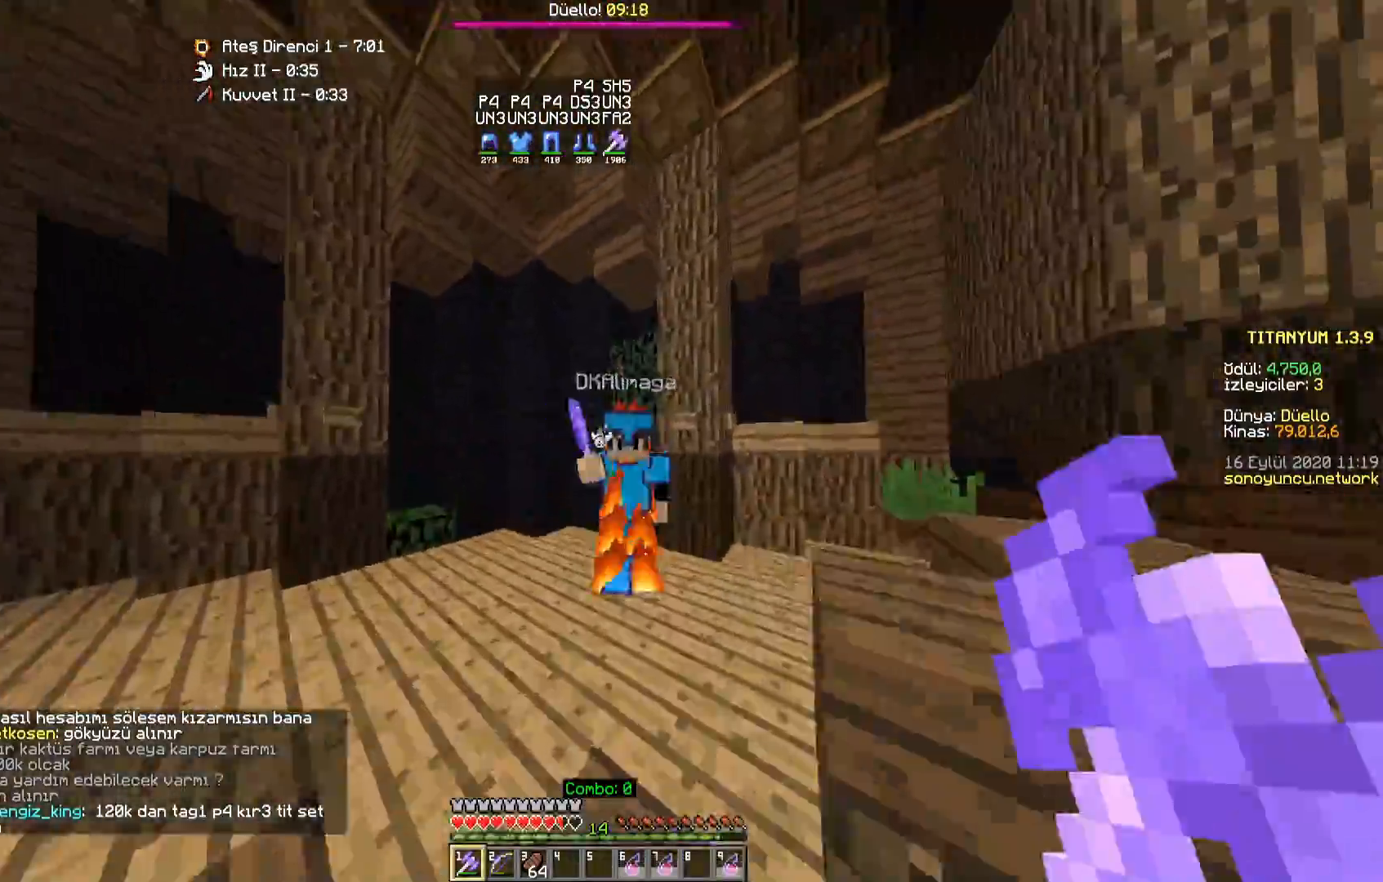
{"keys": ["a", "w"], "mouse": ["left"], "events": [[33, "mouse_left", "up"], [100, "mouse_left", "down"], [133, "mouse_left", "up"], [150, "mouse_right", "down"], [200, "mouse_right", "up"], [233, "mouse_left", "down"], [283, "mouse_left", "up"], [350, "mouse_left", "down"], [400, "mouse_left", "up"], [500, "mouse_left", "down"]]}
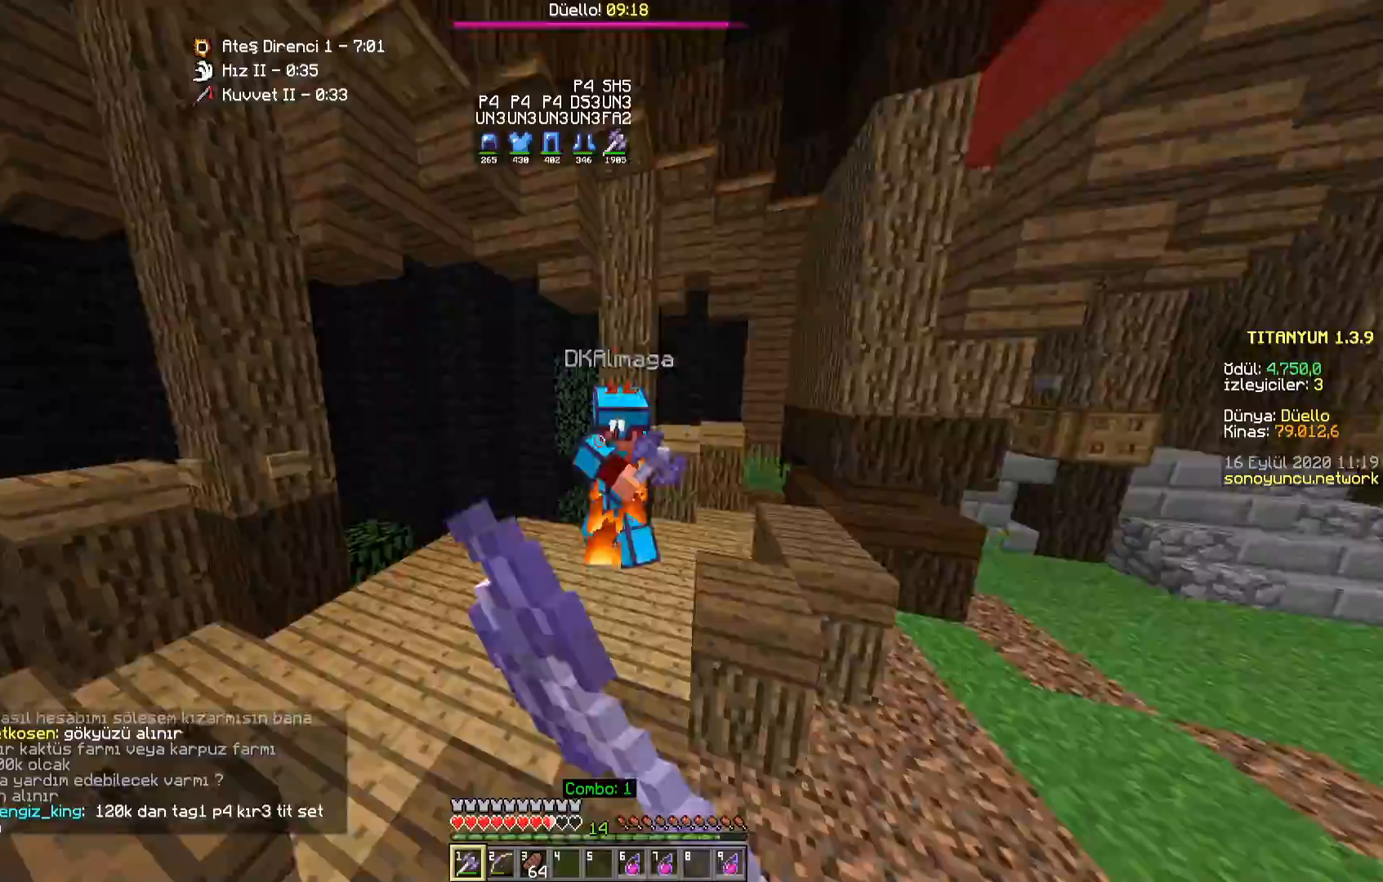
{"keys": ["w"], "mouse": [], "events": [[50, "a", "up"], [50, "d", "down"], [50, "mouse_left", "up"], [117, "mouse_left", "down"], [167, "mouse_left", "up"], [167, "mouse_right", "down"], [217, "mouse_left", "down"], [217, "mouse_right", "up"], [267, "mouse_left", "up"], [333, "mouse_left", "down"], [383, "mouse_left", "up"], [417, "d", "up"], [433, "mouse_left", "down"], [483, "mouse_left", "up"]]}
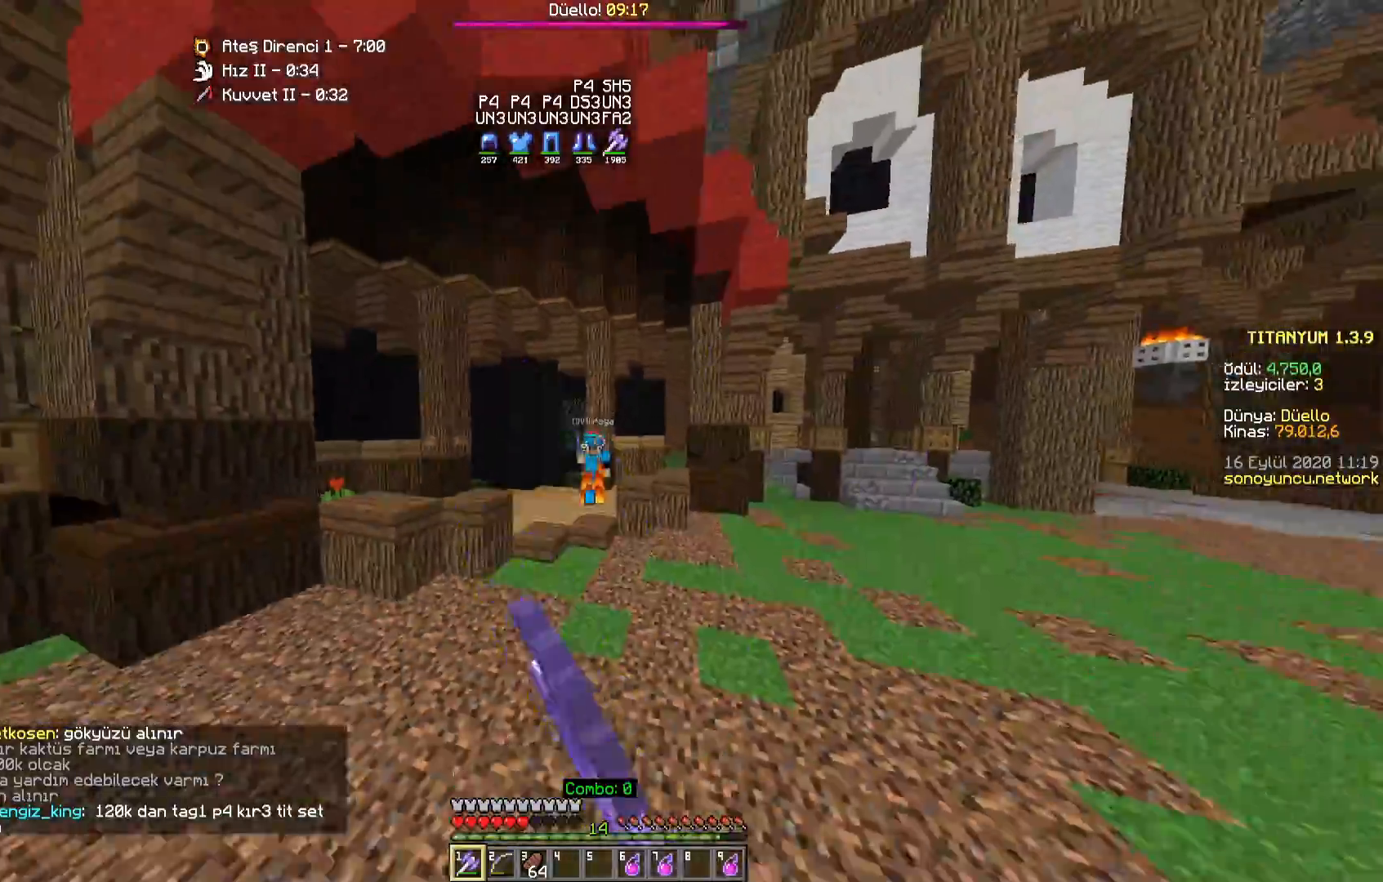
{"keys": ["w"], "mouse": [], "events": [[167, "d", "down"], [333, "d", "up"]]}
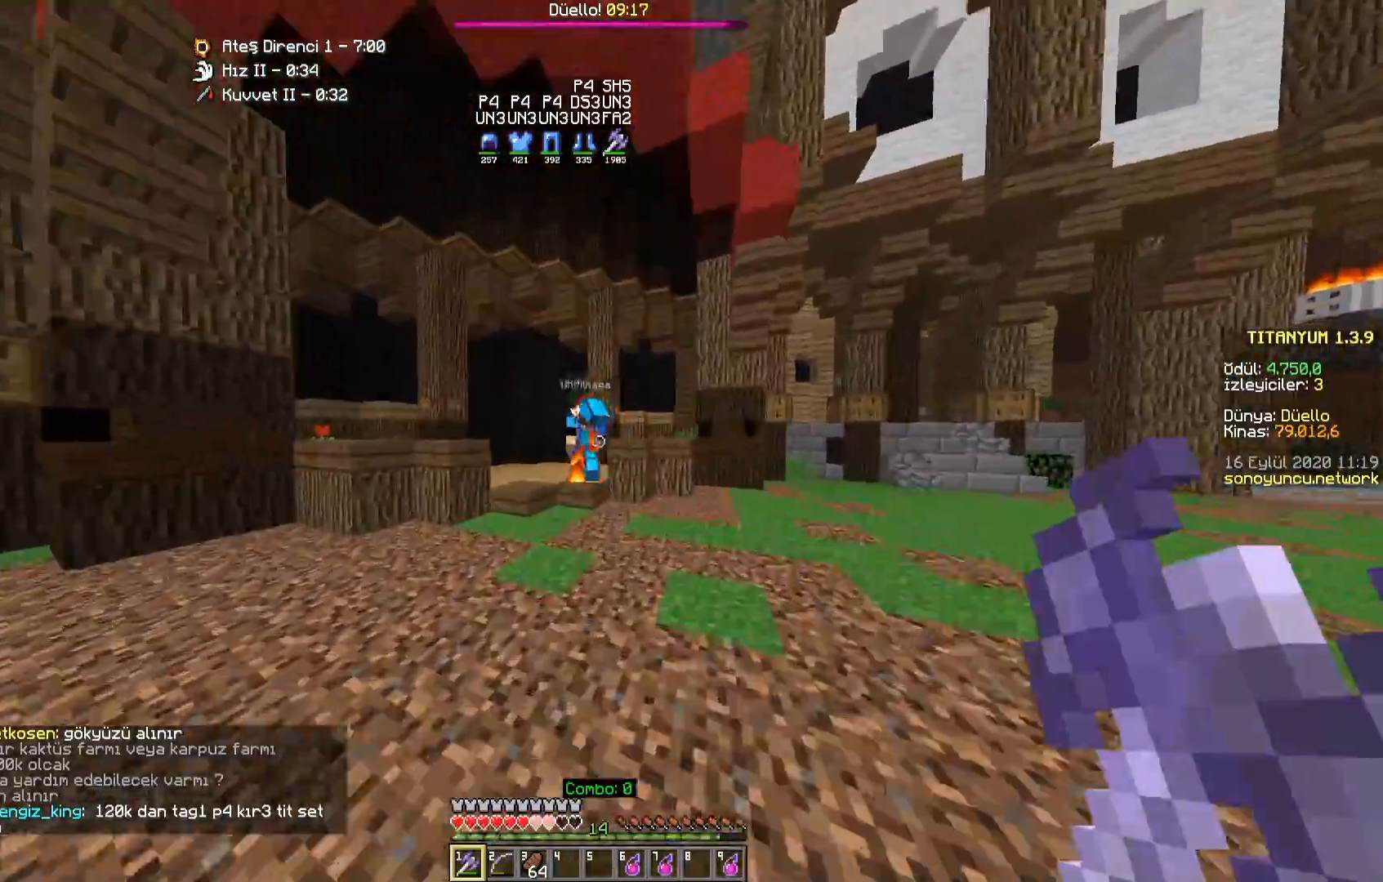
{"keys": ["d", "w"], "mouse": [], "events": [[17, "d", "down"]]}
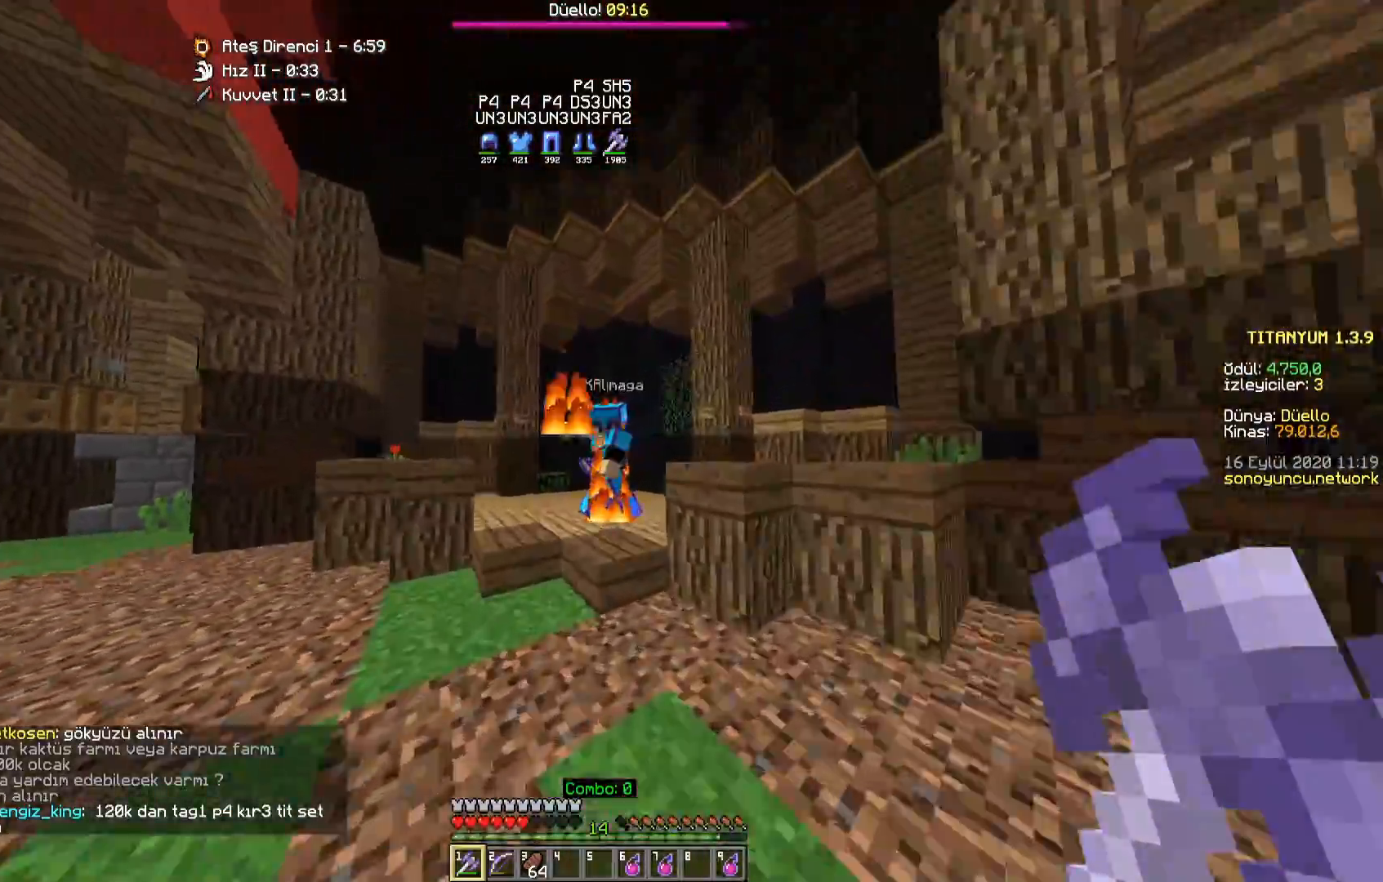
{"keys": ["a", "w"], "mouse": ["left"], "events": [[183, "a", "down"], [217, "d", "up"], [250, "mouse_left", "down"], [283, "mouse_left", "up"], [350, "mouse_left", "down"], [400, "mouse_left", "up"], [500, "mouse_left", "down"]]}
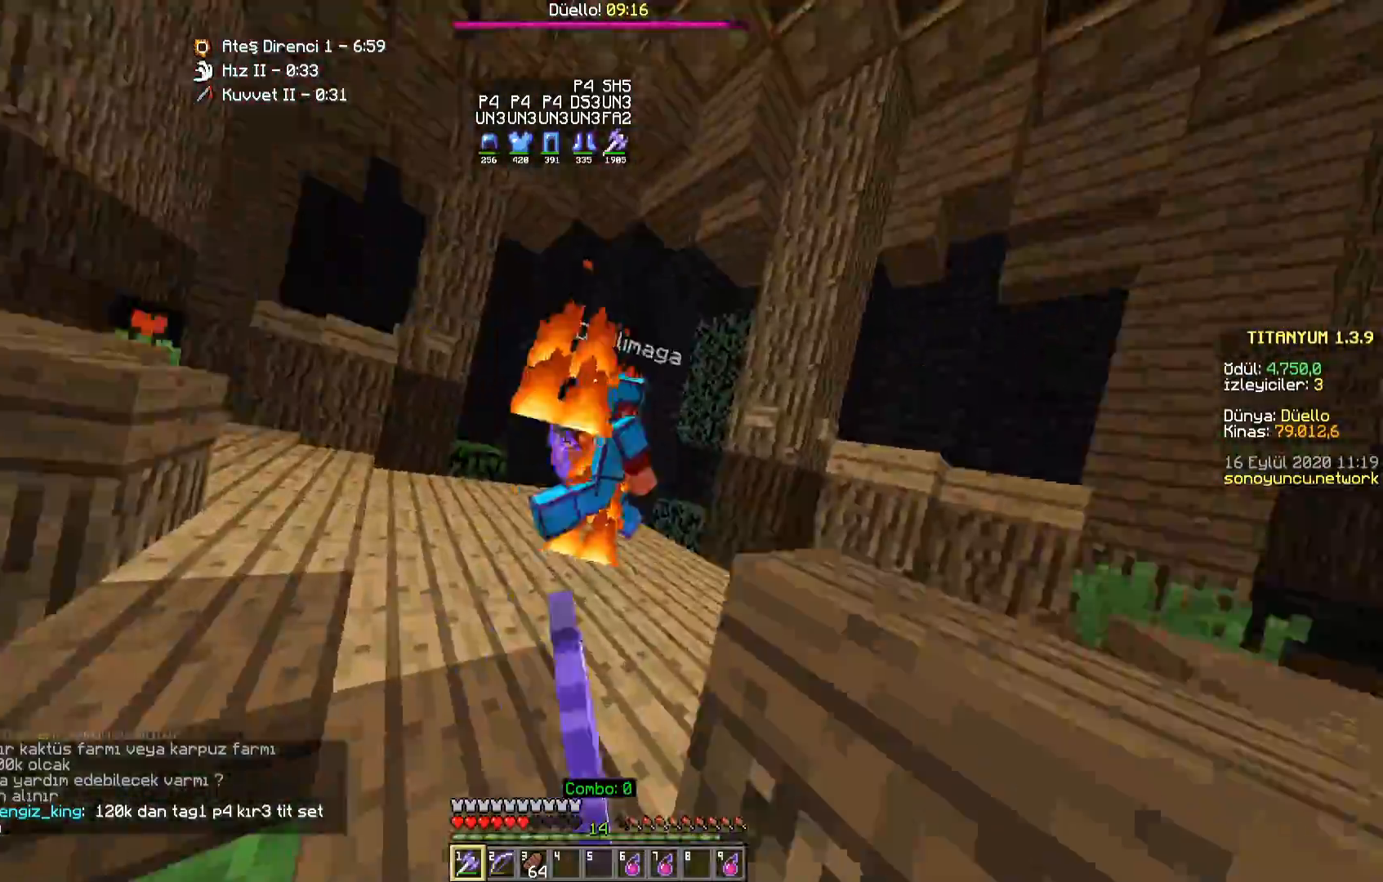
{"keys": ["d", "w"], "mouse": ["right"], "events": [[50, "mouse_left", "up"], [100, "mouse_left", "down"], [150, "mouse_left", "up"], [267, "d", "down"], [267, "mouse_left", "down"], [283, "a", "up"], [317, "mouse_left", "up"], [417, "mouse_right", "down"]]}
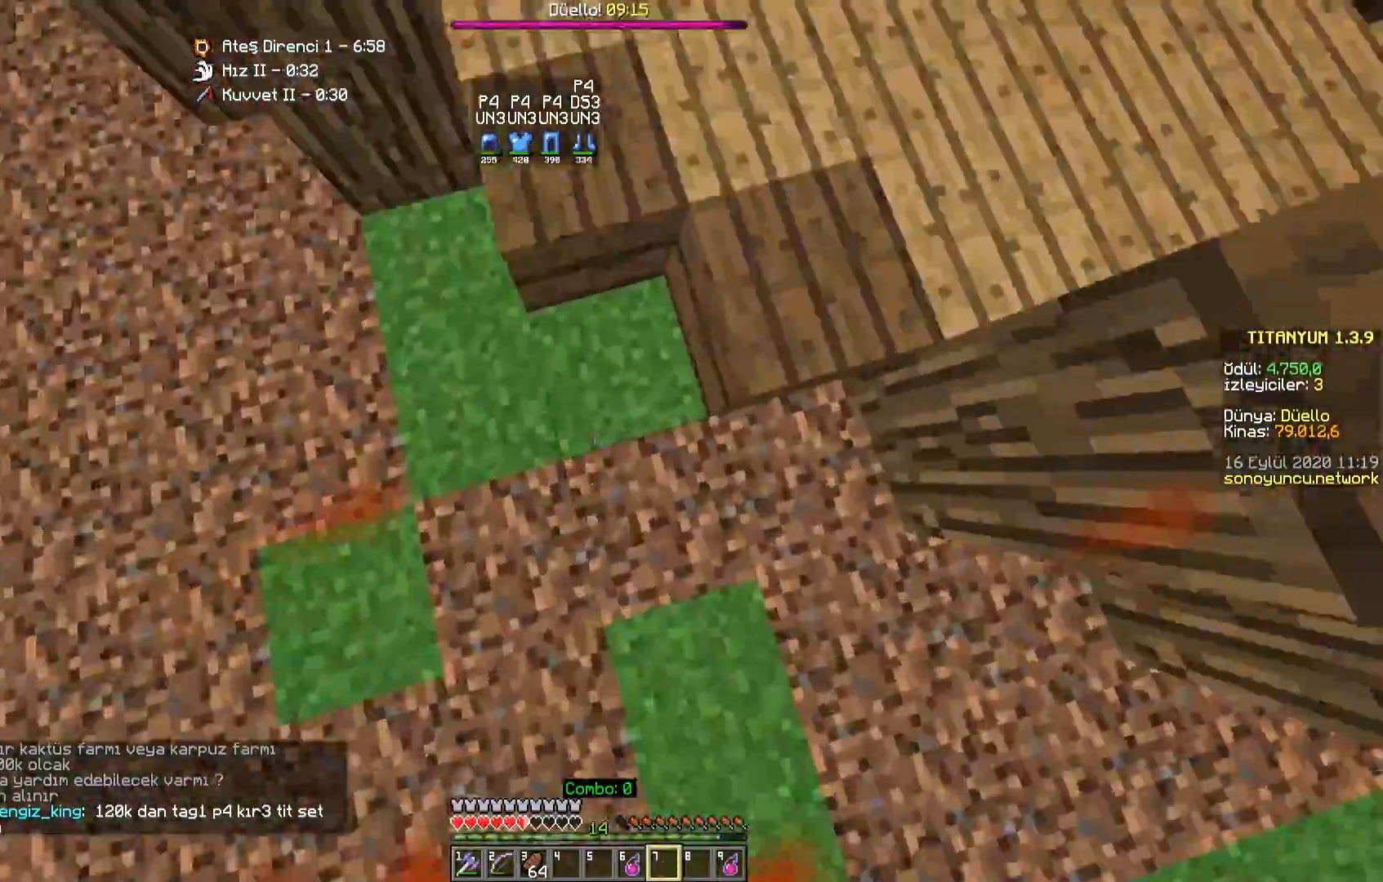
{"keys": ["d", "w"], "mouse": [], "events": [[17, "mouse_right", "up"], [33, "d", "up"], [150, "d", "down"], [317, "mouse_left", "down"], [367, "mouse_left", "up"], [450, "mouse_left", "down"], [500, "mouse_left", "up"]]}
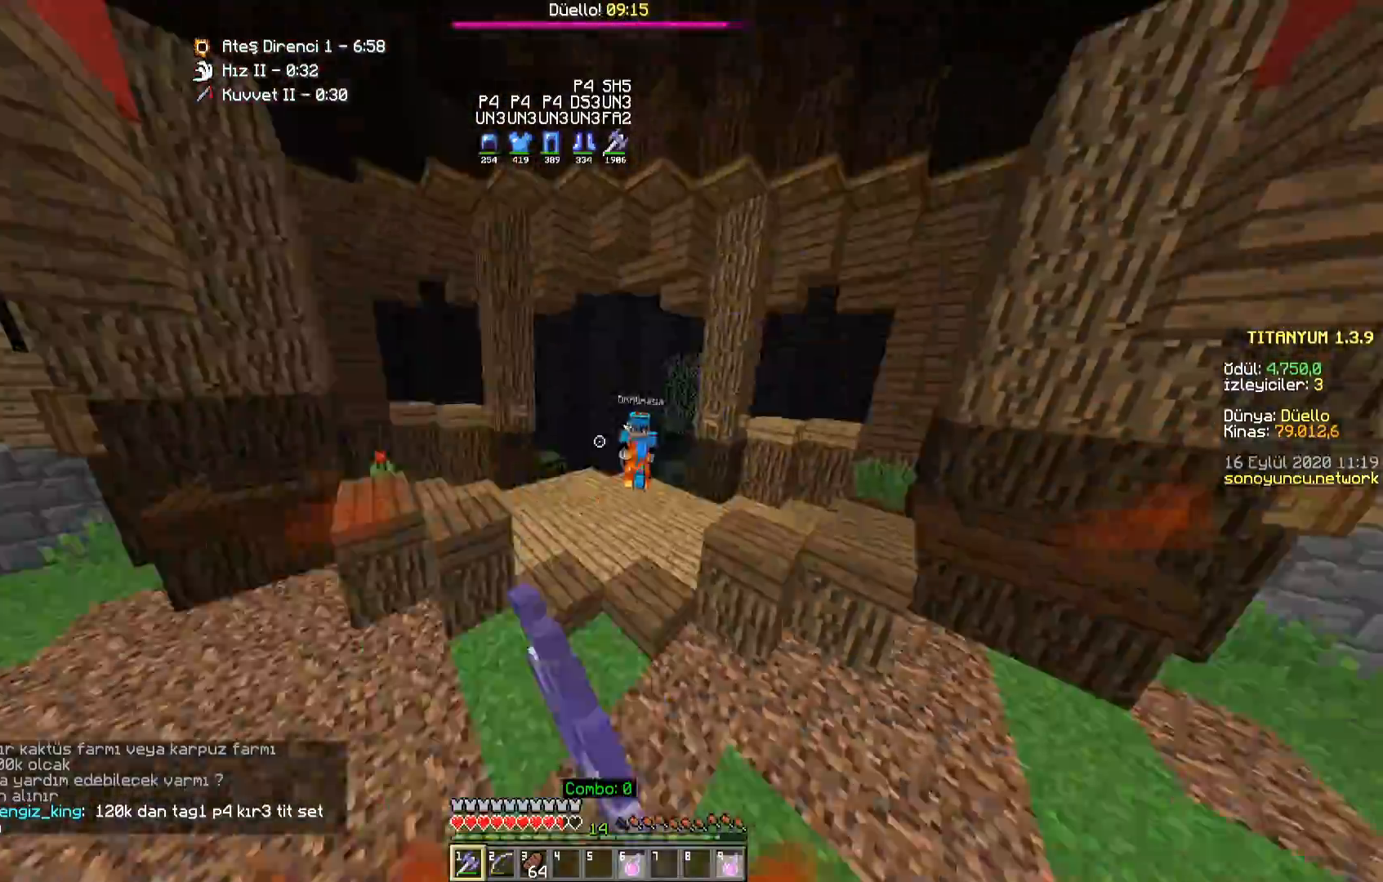
{"keys": ["a", "w"], "mouse": [], "events": [[50, "d", "up"], [200, "a", "down"]]}
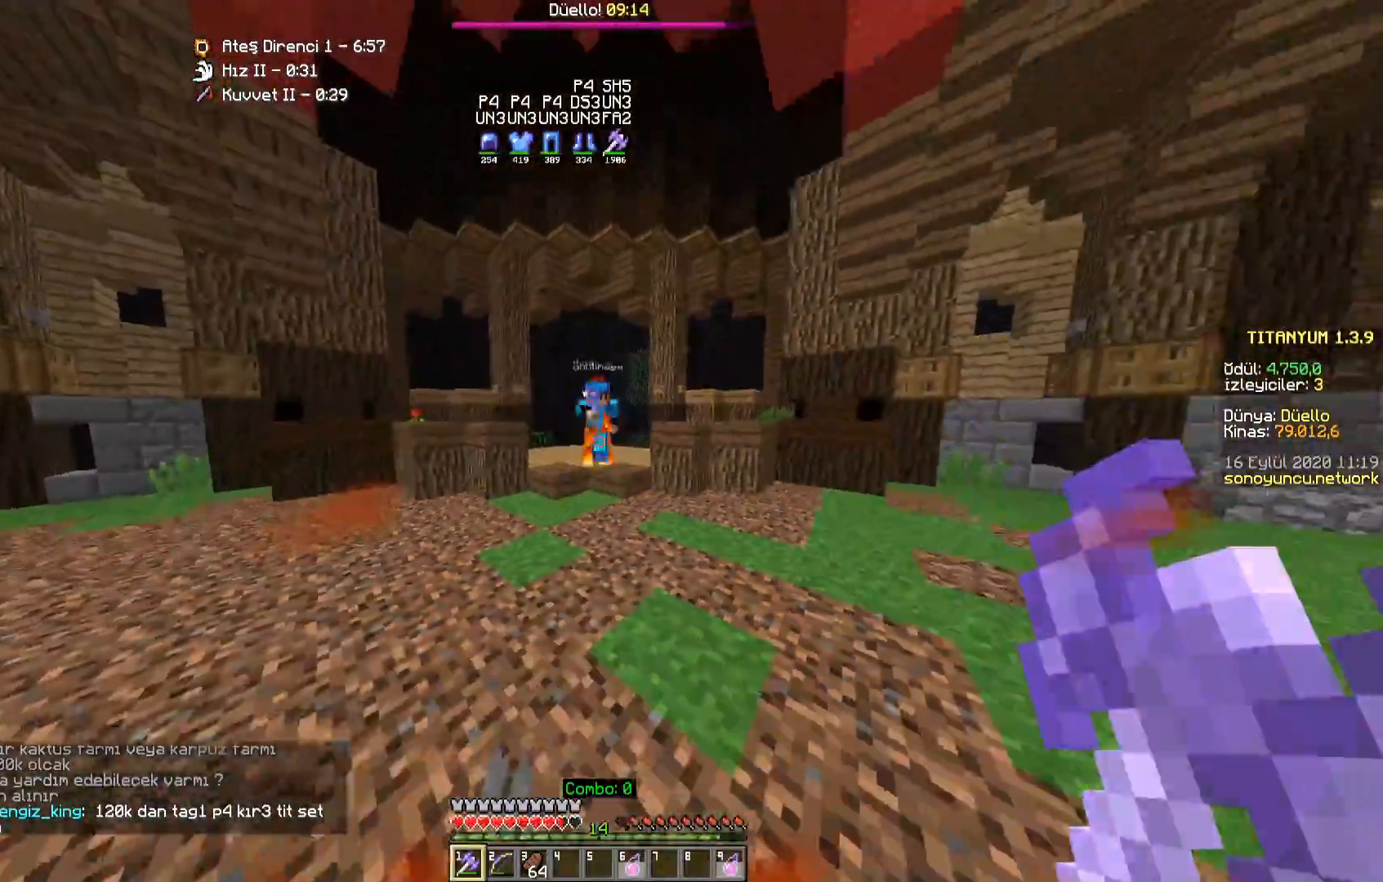
{"keys": ["w"], "mouse": [], "events": [[267, "mouse_left", "down"], [317, "mouse_left", "up"], [333, "a", "up"], [383, "mouse_left", "down"], [433, "mouse_left", "up"]]}
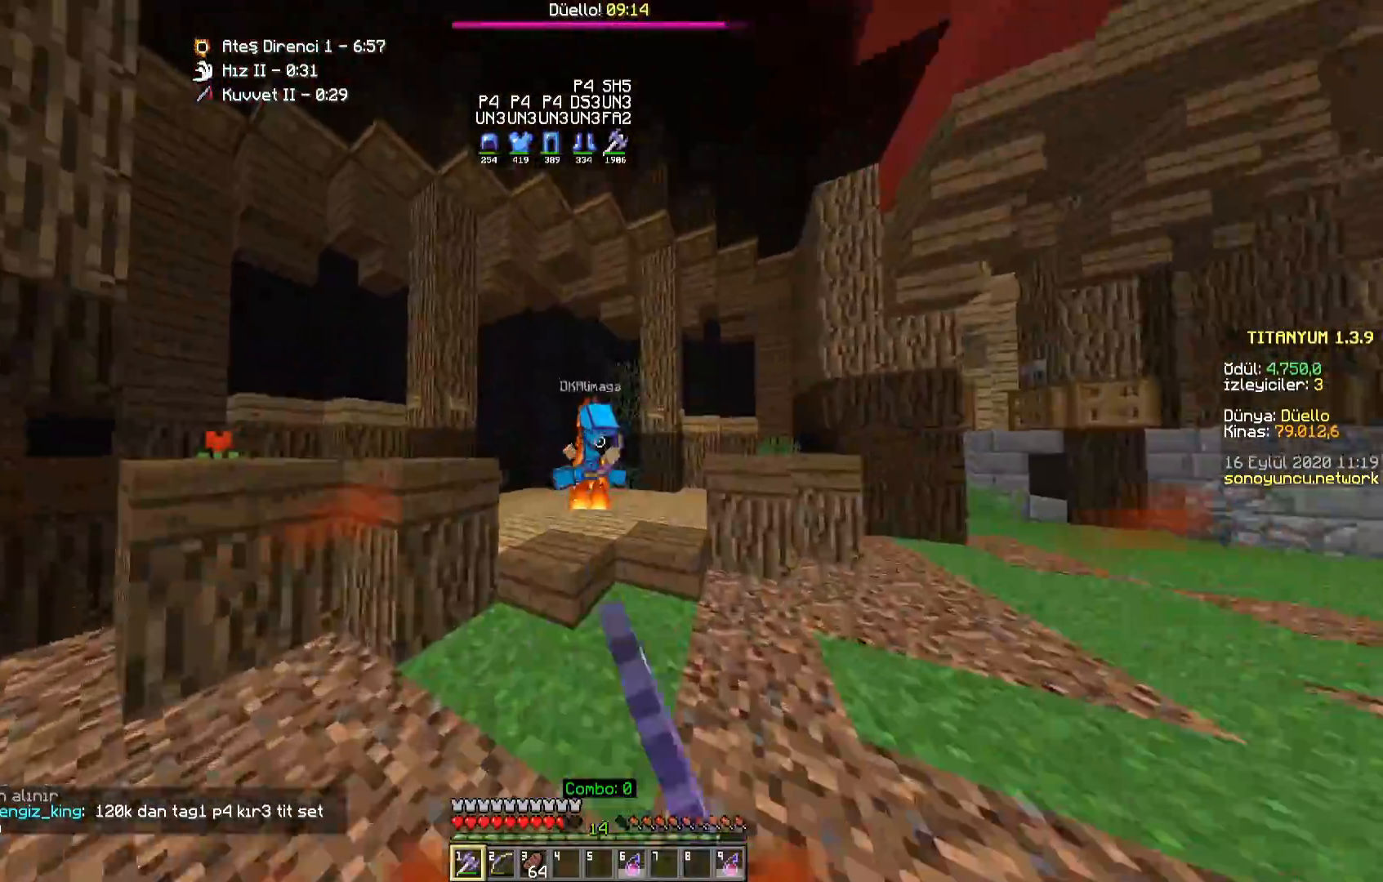
{"keys": ["d", "w"], "mouse": [], "events": [[33, "mouse_left", "down"], [67, "mouse_left", "up"], [183, "d", "down"], [333, "mouse_left", "down"], [383, "mouse_left", "up"], [433, "mouse_left", "down"], [483, "mouse_left", "up"]]}
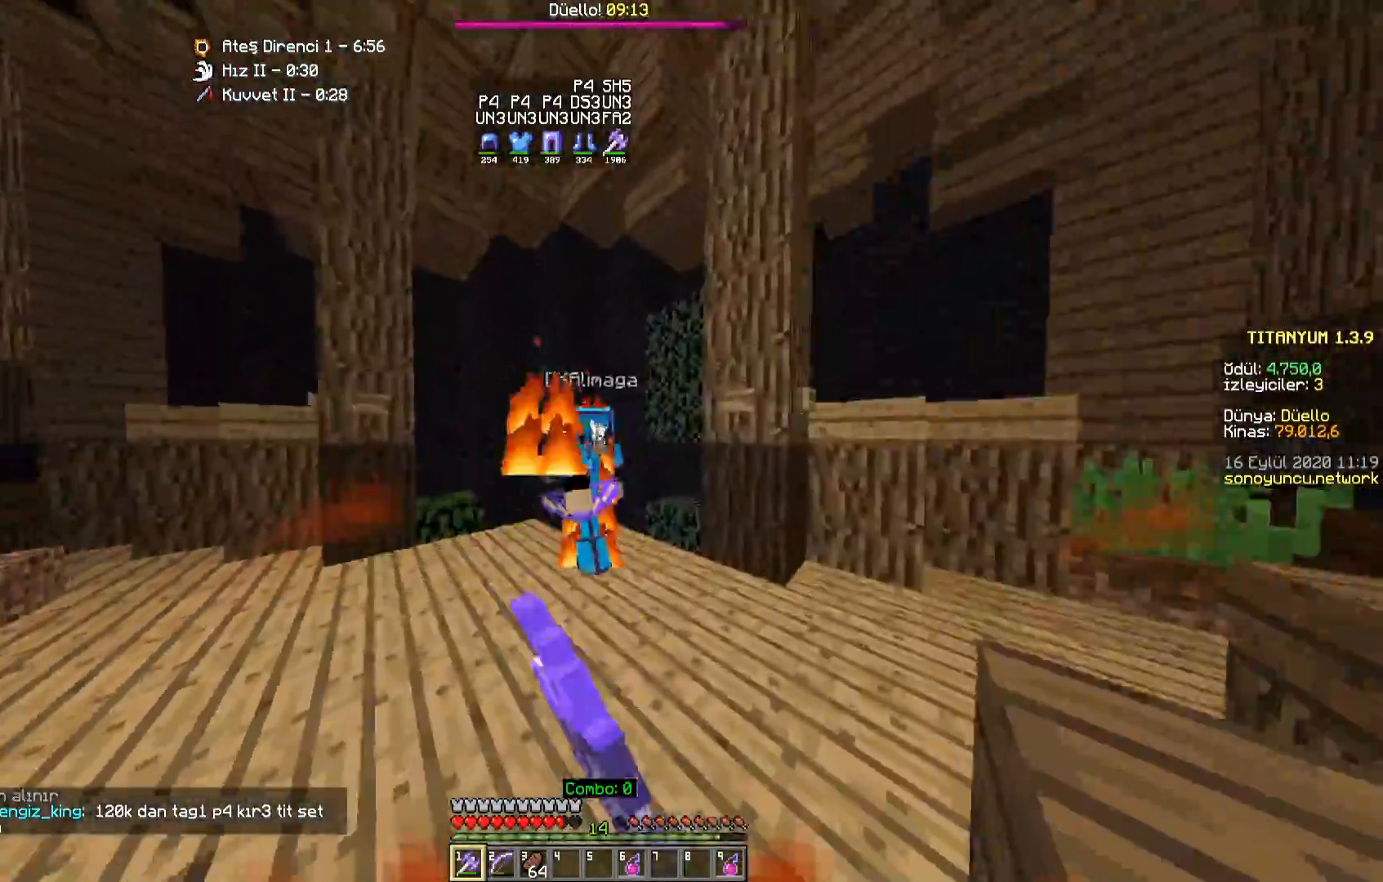
{"keys": ["a", "w"], "mouse": [], "events": [[50, "mouse_left", "down"], [100, "mouse_left", "up"], [167, "mouse_left", "down"], [217, "mouse_left", "up"], [267, "a", "down"], [300, "d", "up"], [317, "mouse_left", "down"], [367, "mouse_left", "up"]]}
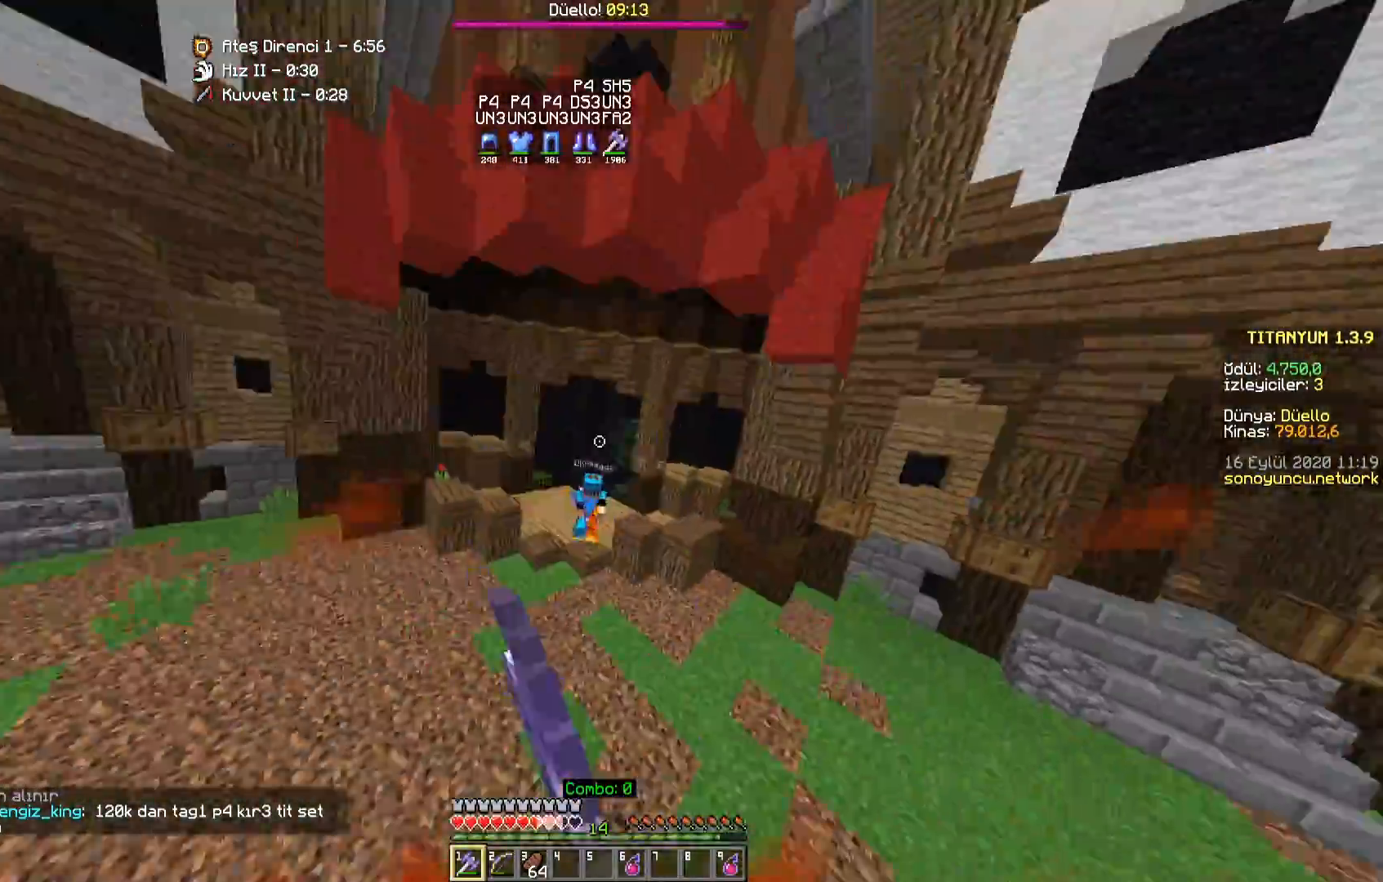
{"keys": ["d", "w"], "mouse": [], "events": [[183, "a", "up"], [217, "d", "down"]]}
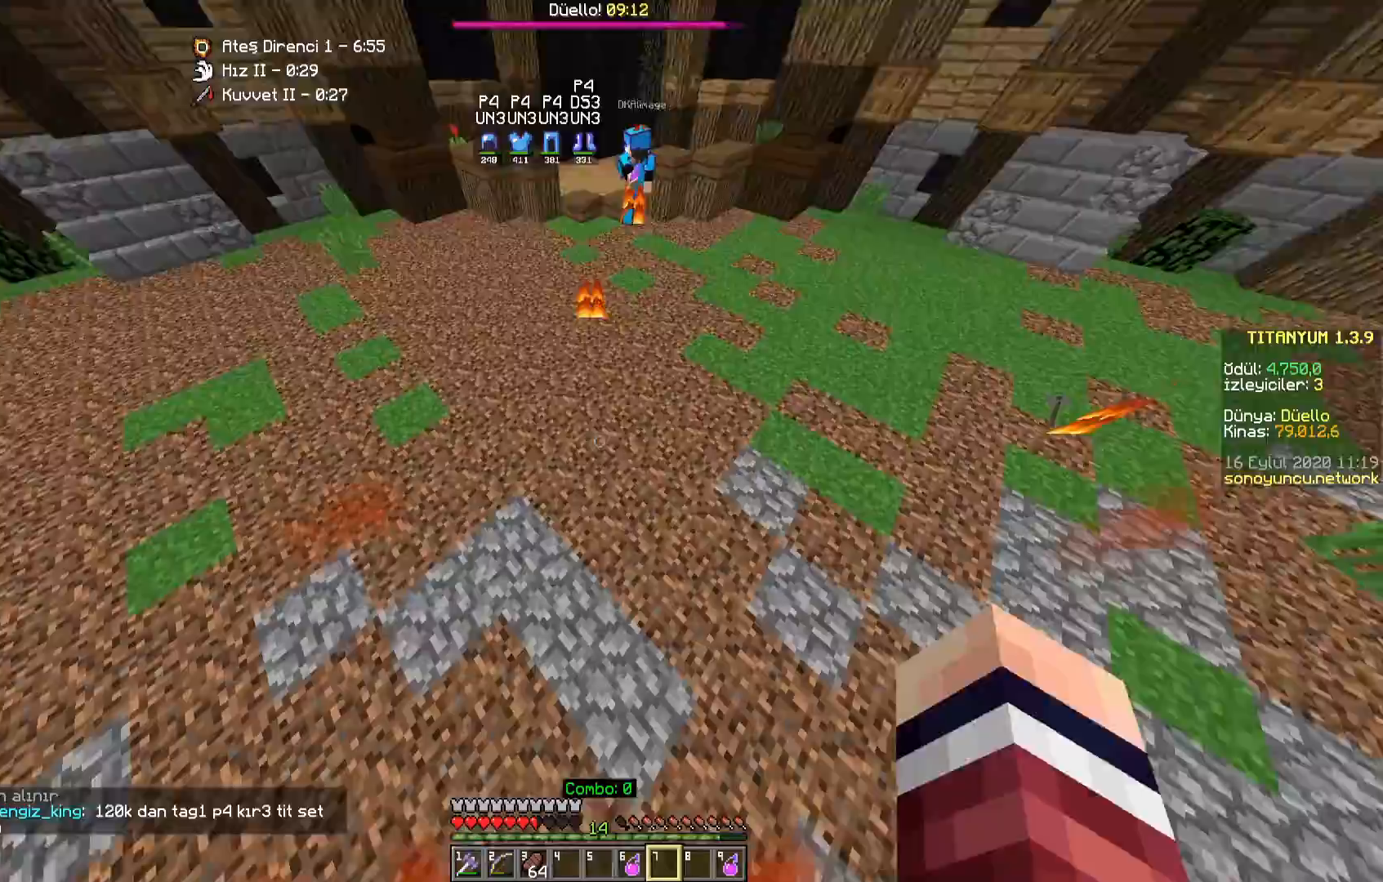
{"keys": ["w"], "mouse": [], "events": [[67, "d", "up"], [100, "mouse_right", "down"], [250, "mouse_right", "up"]]}